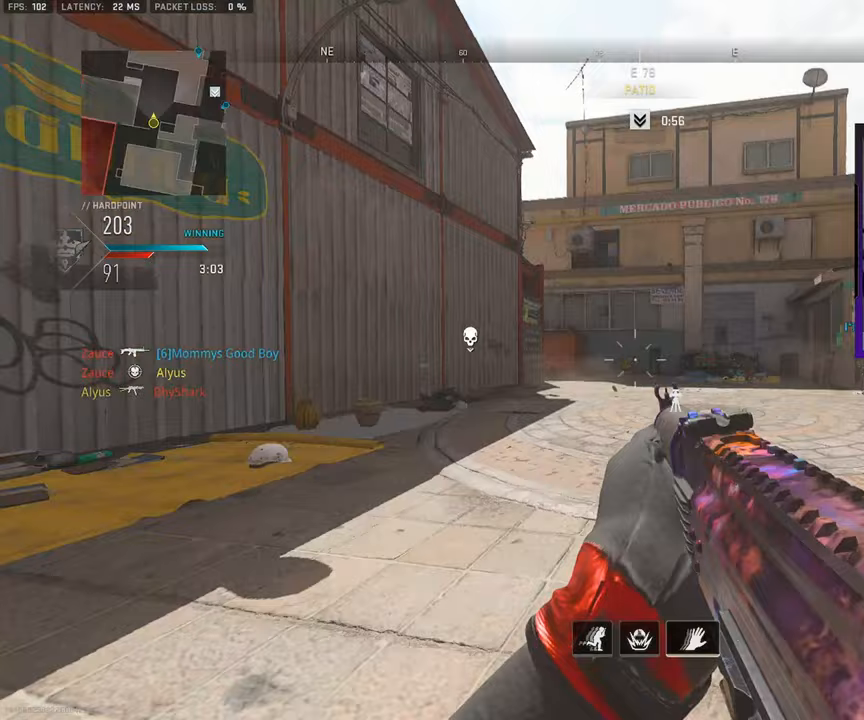
Gameplay with a controller (PlayStation layout); each line is a JSON object with the inputs held at the frame after it. "events" lists button and stick changes between this image and that frame as [ms after this image, input, new state], when the widget could be followed in between. Not read: L1 L2 R1 R2.
{"buttons": [], "left_stick": "down", "right_stick": "center", "events": [[83, "R3", "down"], [83, "left_stick", "down"], [83, "right_stick", "center"], [383, "R3", "up"]]}
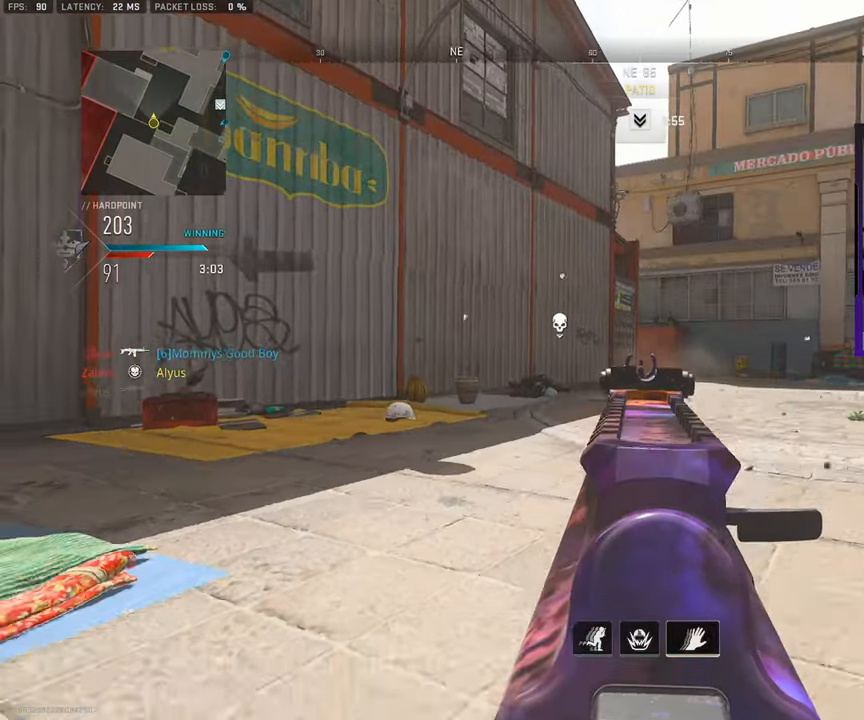
{"buttons": [], "left_stick": "down", "right_stick": "center", "events": []}
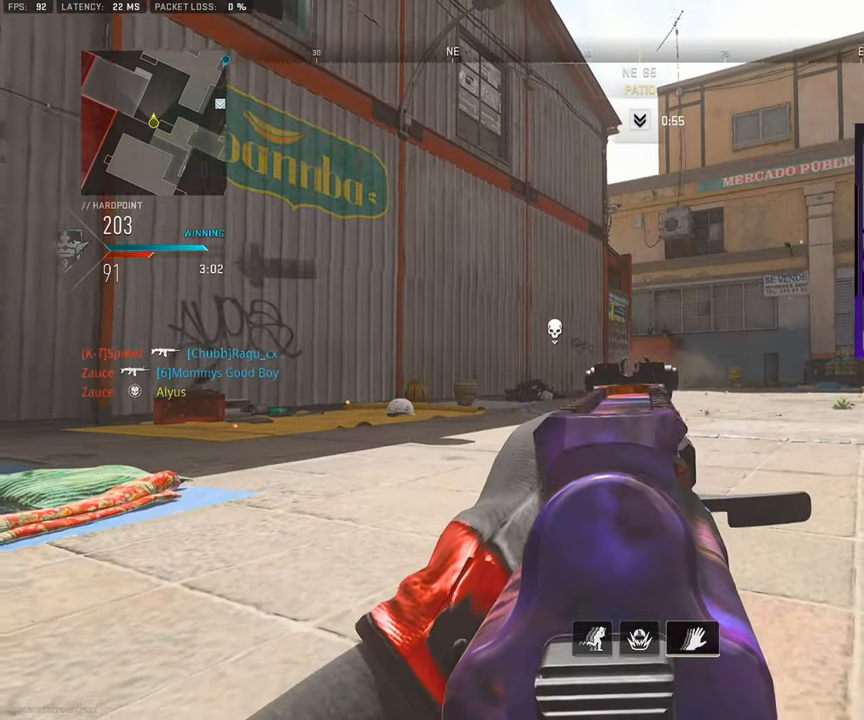
{"buttons": [], "left_stick": "down", "right_stick": "center", "events": []}
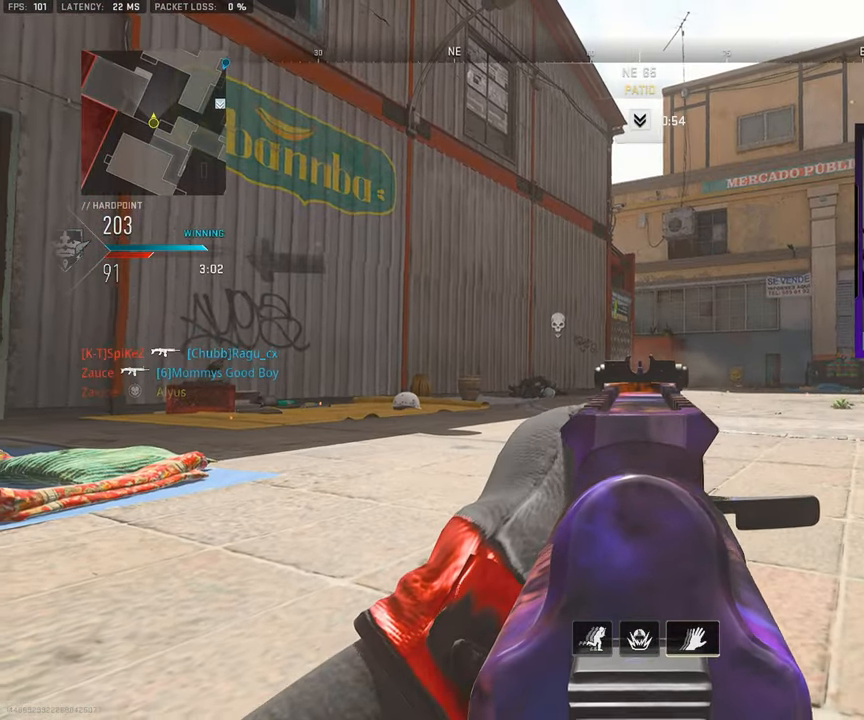
{"buttons": [], "left_stick": "down", "right_stick": "center", "events": [[117, "CROSS", "down"], [217, "CROSS", "up"]]}
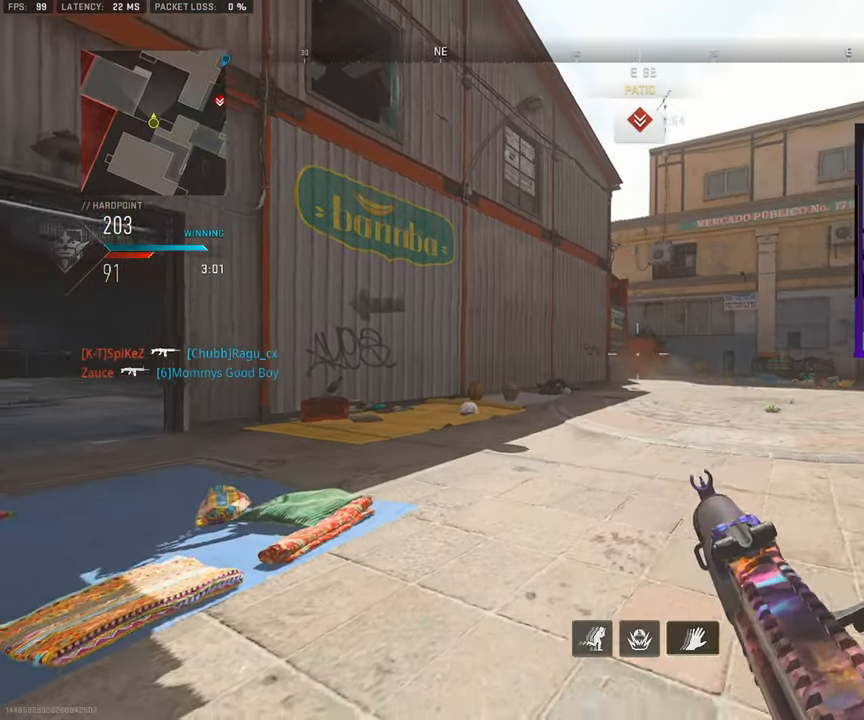
{"buttons": [], "left_stick": "down", "right_stick": "right", "events": [[500, "right_stick", "right"]]}
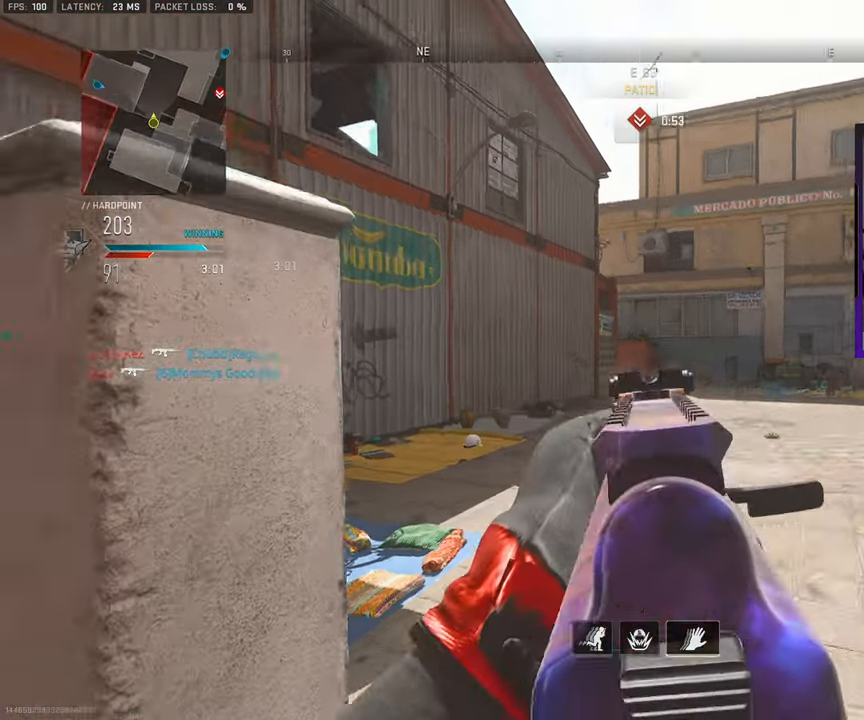
{"buttons": ["L3"], "left_stick": "up", "right_stick": "center", "events": [[50, "left_stick", "down-right"], [233, "left_stick", "up-right"], [300, "L3", "down"], [350, "left_stick", "up"], [400, "L3", "up"], [450, "right_stick", "center"], [483, "L3", "down"]]}
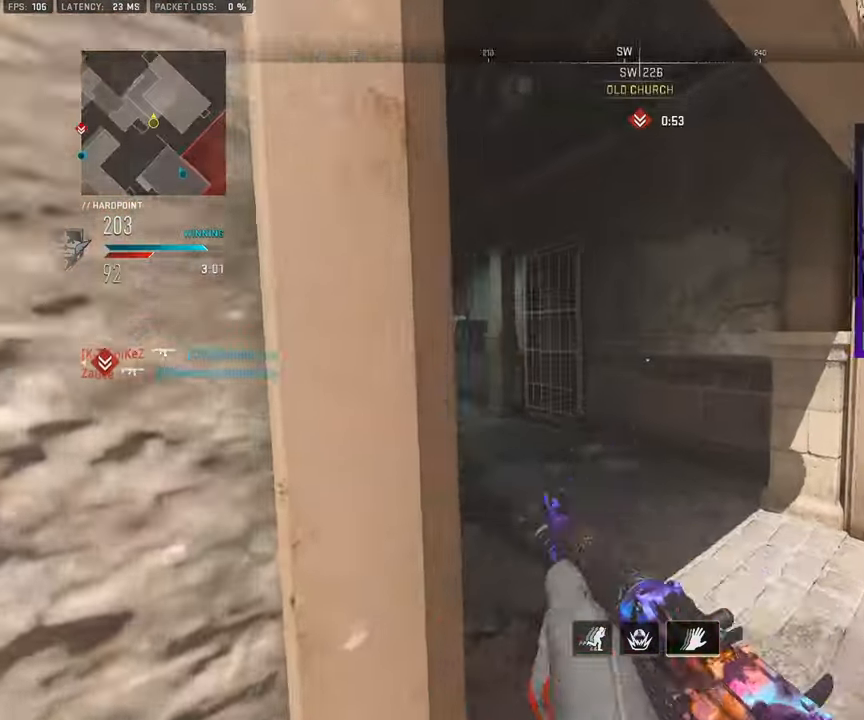
{"buttons": ["L3"], "left_stick": "up-left", "right_stick": "right", "events": [[67, "left_stick", "up-left"], [67, "right_stick", "left"], [83, "L3", "up"], [167, "L3", "down"], [250, "right_stick", "center"], [283, "L3", "up"], [350, "L3", "down"], [500, "right_stick", "right"]]}
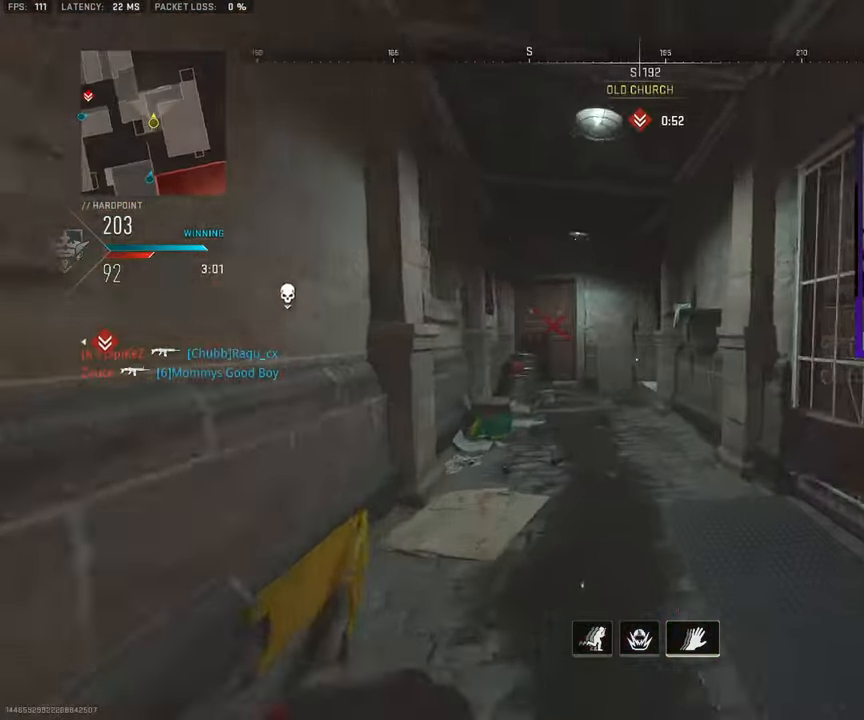
{"buttons": [], "left_stick": "left", "right_stick": "right", "events": [[167, "right_stick", "center"], [217, "CROSS", "down"], [267, "L3", "up"], [333, "left_stick", "left"], [333, "right_stick", "right"], [350, "CROSS", "up"]]}
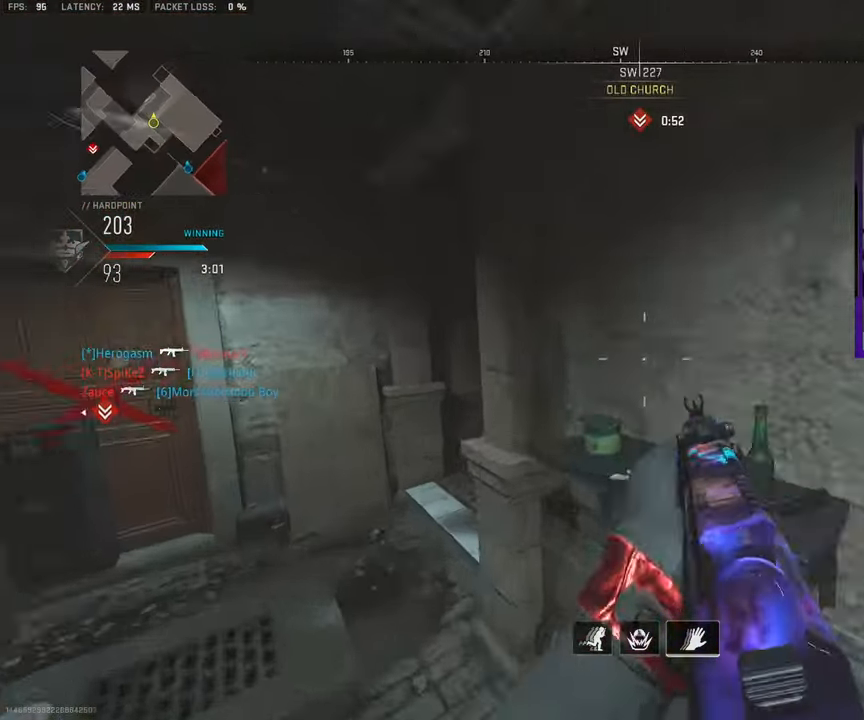
{"buttons": [], "left_stick": "up", "right_stick": "center", "events": [[50, "right_stick", "center"], [167, "right_stick", "right"], [250, "left_stick", "up-left"], [333, "right_stick", "center"], [450, "left_stick", "up"]]}
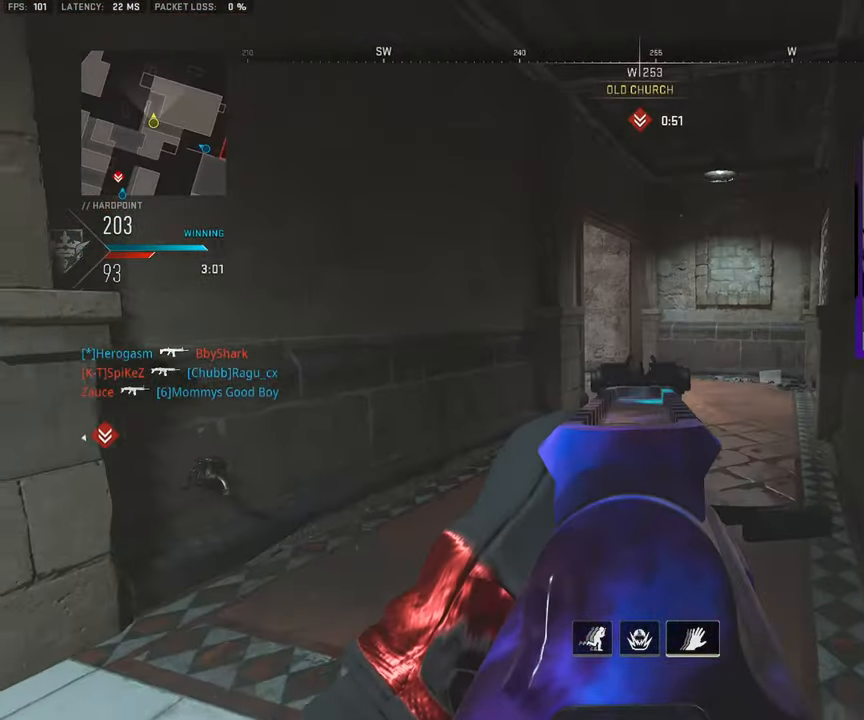
{"buttons": [], "left_stick": "up-right", "right_stick": "left", "events": [[67, "left_stick", "up-right"], [167, "L3", "down"], [233, "right_stick", "right"], [250, "L3", "up"], [300, "right_stick", "center"], [333, "L3", "down"], [417, "right_stick", "left"], [433, "L3", "up"]]}
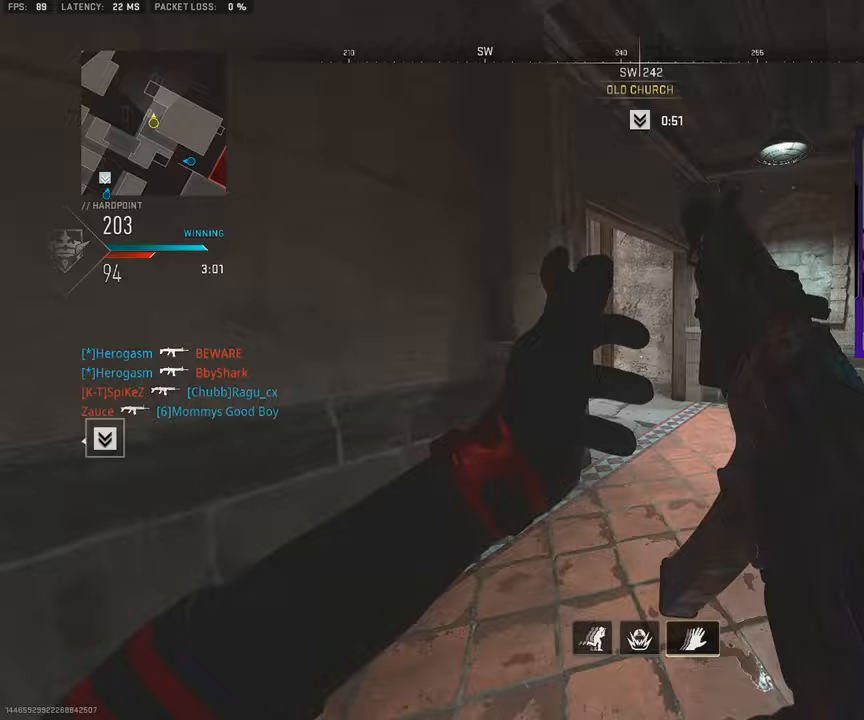
{"buttons": [], "left_stick": "right", "right_stick": "left", "events": [[17, "L3", "down"], [83, "CROSS", "down"], [117, "L3", "up"], [167, "left_stick", "right"], [167, "right_stick", "center"], [183, "CROSS", "up"], [317, "right_stick", "left"]]}
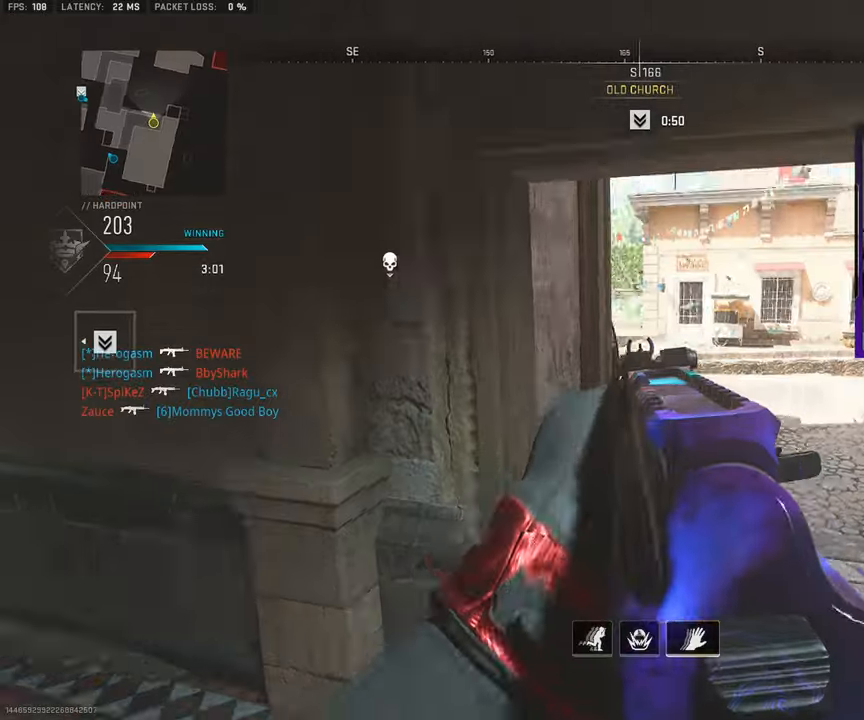
{"buttons": ["L3"], "left_stick": "up-right", "right_stick": "center", "events": [[17, "left_stick", "up-right"], [317, "L3", "down"], [350, "right_stick", "center"], [417, "L3", "up"], [500, "L3", "down"]]}
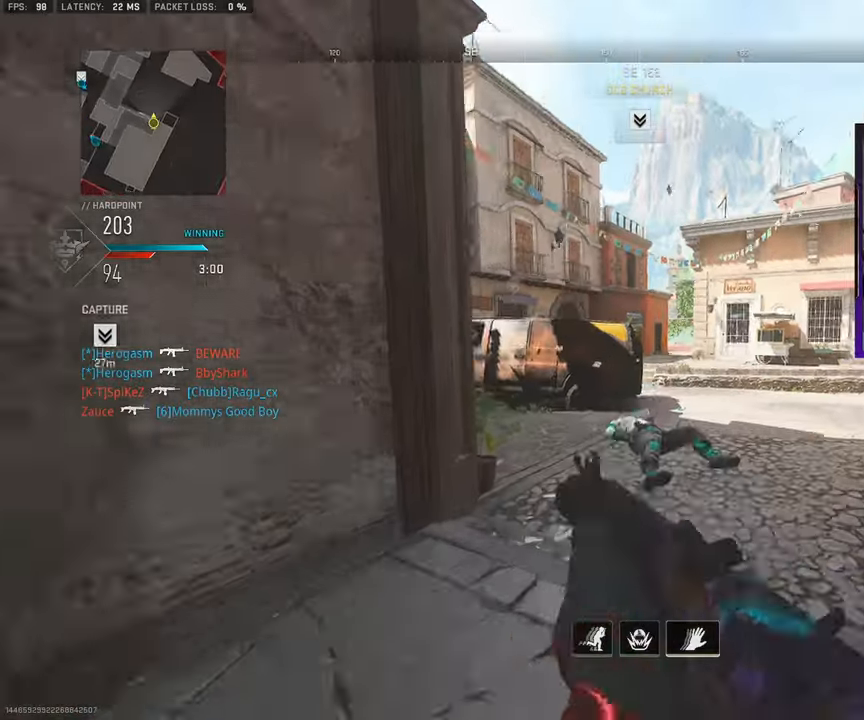
{"buttons": [], "left_stick": "up-right", "right_stick": "center", "events": [[83, "right_stick", "left"], [100, "L3", "up"], [183, "L3", "down"], [300, "CROSS", "down"], [300, "L3", "up"], [317, "right_stick", "center"], [433, "CROSS", "up"]]}
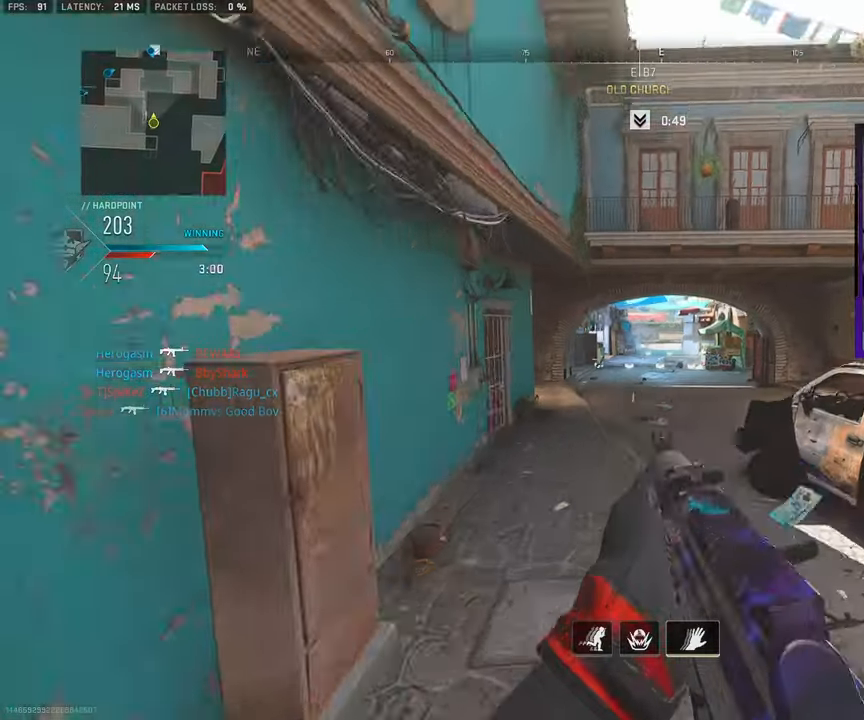
{"buttons": [], "left_stick": "up-right", "right_stick": "right", "events": [[183, "left_stick", "right"], [300, "right_stick", "right"], [467, "left_stick", "up-right"]]}
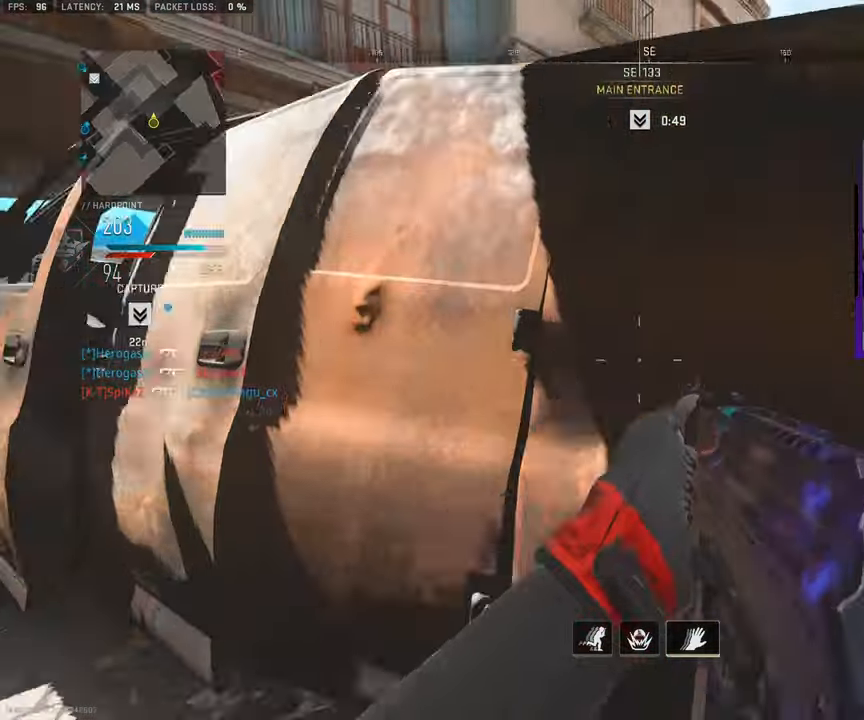
{"buttons": [], "left_stick": "up", "right_stick": "center", "events": [[17, "L3", "down"], [117, "L3", "up"], [150, "right_stick", "center"], [217, "L3", "down"], [317, "L3", "up"], [317, "right_stick", "left"], [400, "L3", "down"], [417, "left_stick", "up"], [450, "right_stick", "center"], [500, "L3", "up"]]}
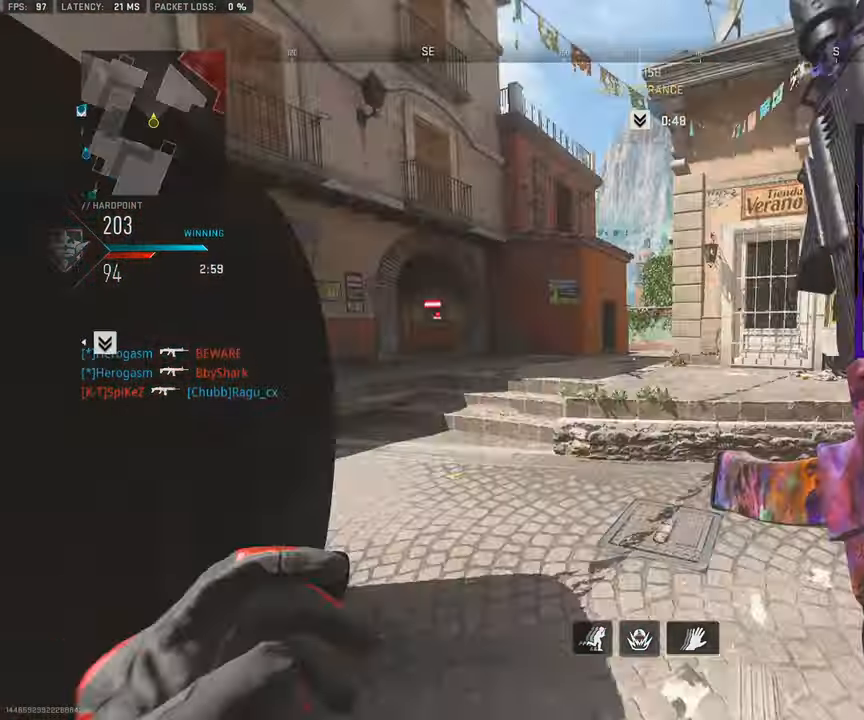
{"buttons": ["L3"], "left_stick": "up-right", "right_stick": "left", "events": [[83, "L3", "down"], [183, "right_stick", "left"], [250, "CROSS", "down"], [283, "L3", "up"], [300, "left_stick", "up-right"], [400, "CROSS", "up"], [500, "L3", "down"]]}
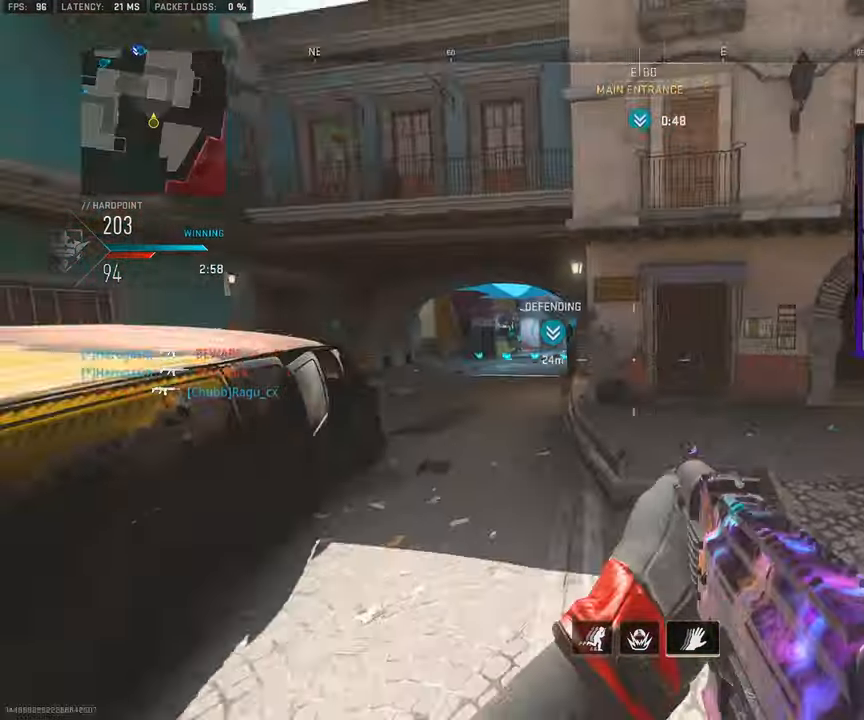
{"buttons": ["L3"], "left_stick": "up-right", "right_stick": "right", "events": [[117, "L3", "up"], [150, "right_stick", "center"], [217, "L3", "down"], [333, "L3", "up"], [467, "L3", "down"], [483, "right_stick", "right"]]}
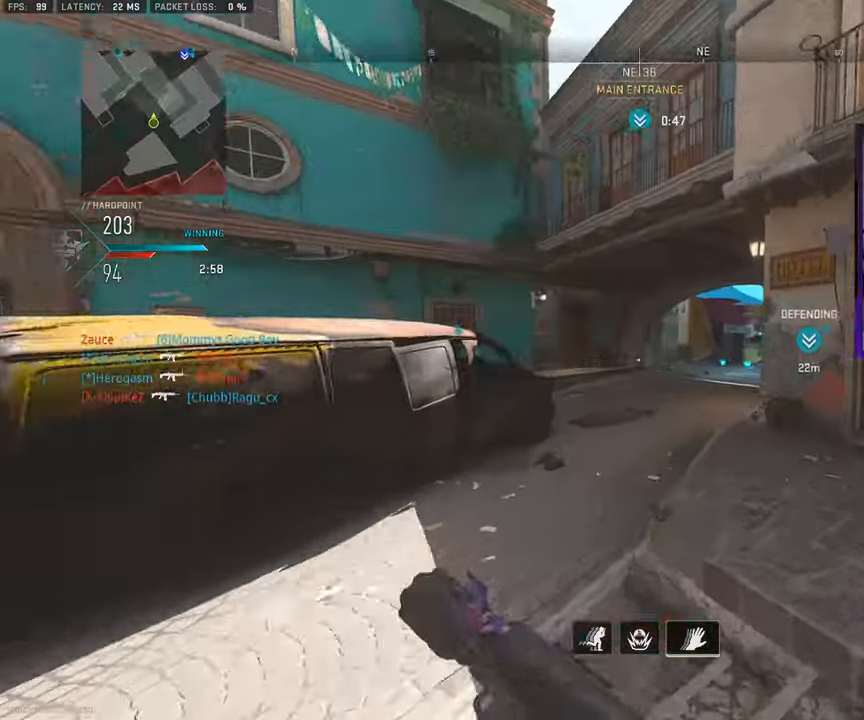
{"buttons": ["L3"], "left_stick": "up-right", "right_stick": "right", "events": [[183, "L3", "up"], [183, "TOUCHPAD", "down"], [233, "TOUCHPAD", "up"], [267, "L3", "down"], [383, "L3", "up"], [383, "right_stick", "center"], [467, "L3", "down"], [483, "right_stick", "right"]]}
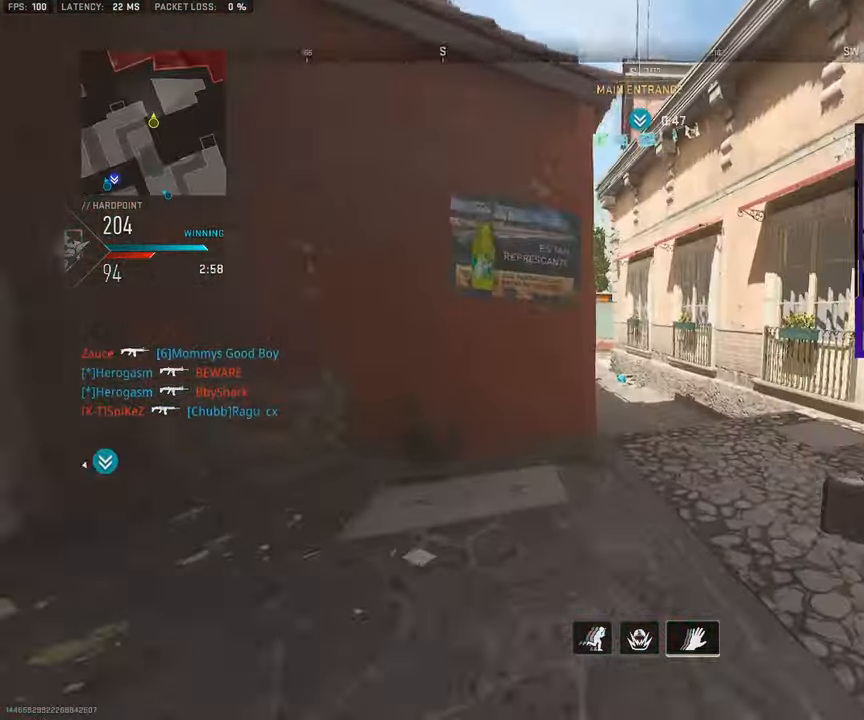
{"buttons": ["CROSS"], "left_stick": "up-right", "right_stick": "center", "events": [[83, "L3", "up"], [133, "right_stick", "center"], [167, "L3", "down"], [233, "right_stick", "left"], [467, "CROSS", "down"], [483, "L3", "up"], [483, "right_stick", "center"]]}
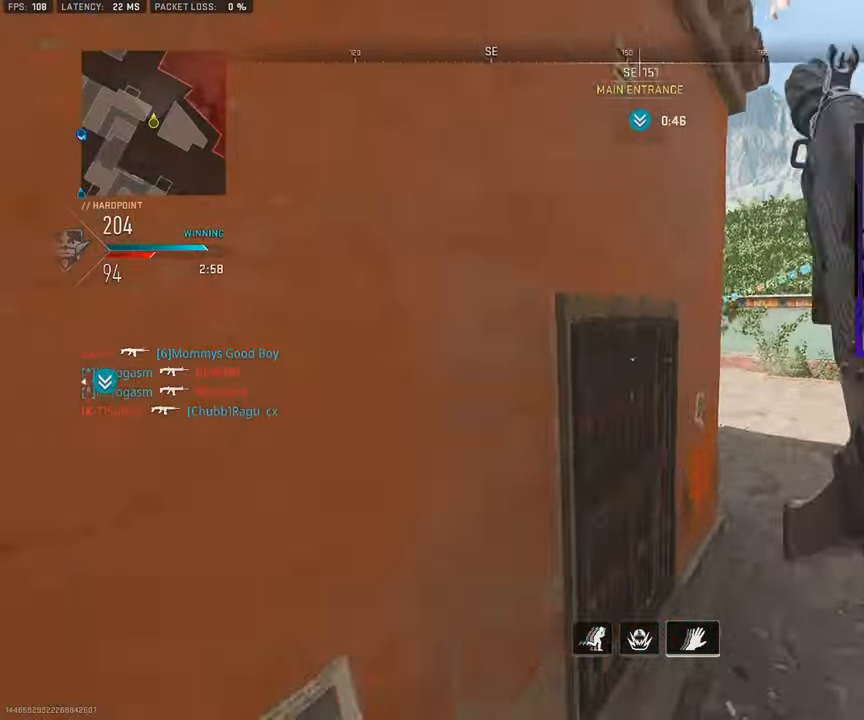
{"buttons": [], "left_stick": "up-right", "right_stick": "up-left", "events": [[100, "CROSS", "up"], [200, "right_stick", "down-left"], [350, "right_stick", "left"], [500, "right_stick", "up-left"]]}
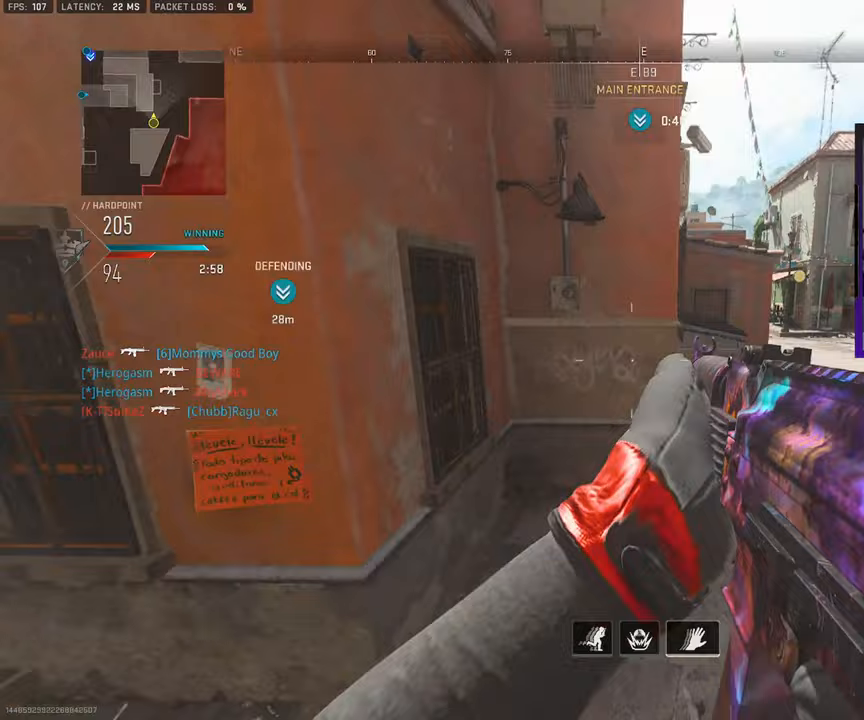
{"buttons": [], "left_stick": "left", "right_stick": "center", "events": [[133, "right_stick", "left"], [217, "left_stick", "down-left"], [317, "left_stick", "left"], [333, "right_stick", "center"]]}
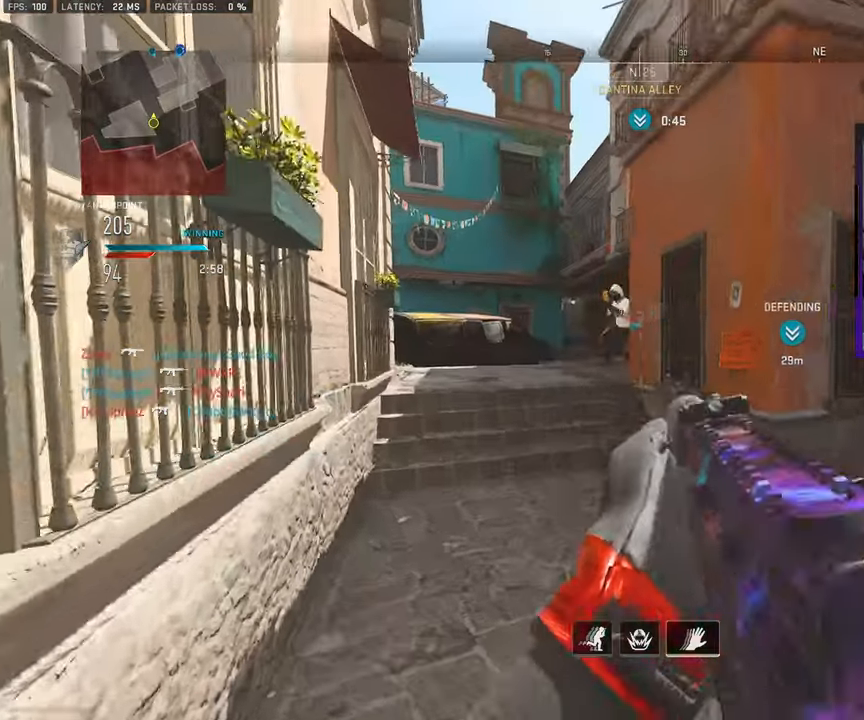
{"buttons": ["CROSS"], "left_stick": "right", "right_stick": "down-left", "events": [[200, "right_stick", "up-left"], [283, "left_stick", "right"], [383, "CROSS", "down"], [500, "right_stick", "down-left"]]}
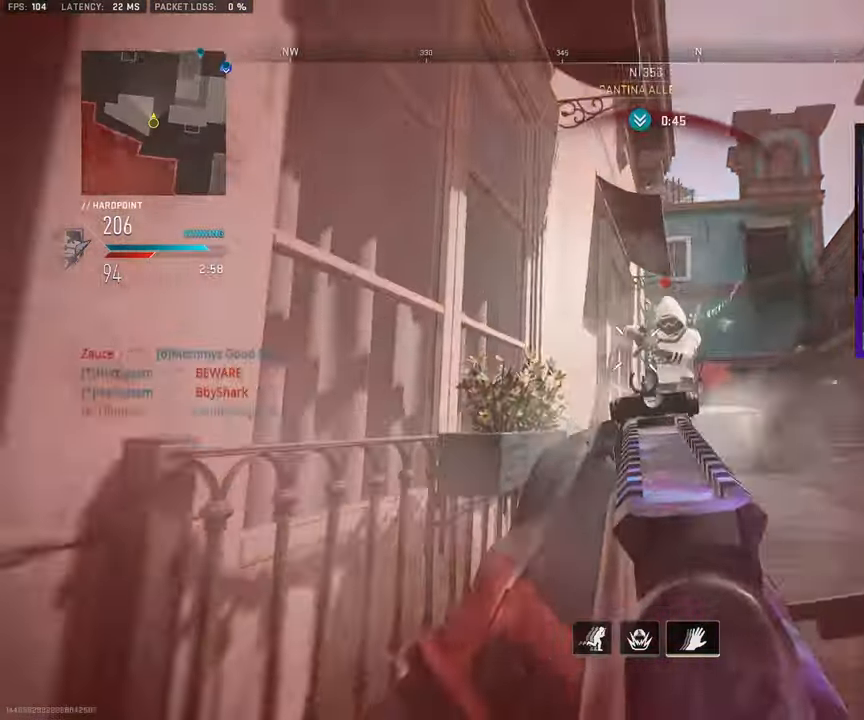
{"buttons": [], "left_stick": "right", "right_stick": "right", "events": [[17, "CROSS", "up"], [200, "right_stick", "down-right"], [400, "right_stick", "center"], [500, "right_stick", "right"]]}
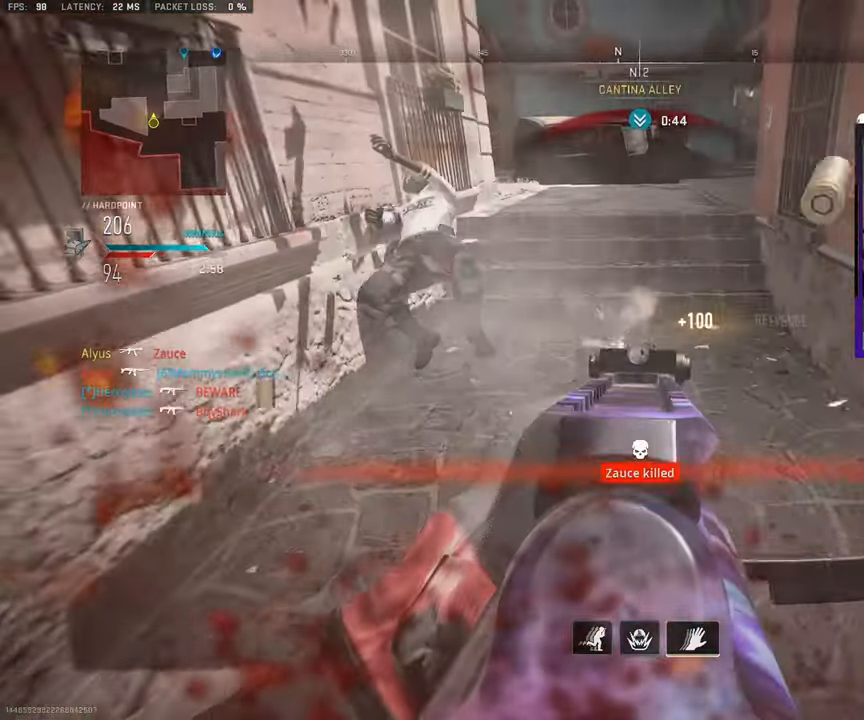
{"buttons": [], "left_stick": "down-right", "right_stick": "center", "events": [[17, "L3", "down"], [67, "left_stick", "up"], [150, "L3", "up"], [150, "left_stick", "up-right"], [217, "L3", "down"], [333, "L3", "up"], [350, "right_stick", "center"], [467, "left_stick", "down-right"]]}
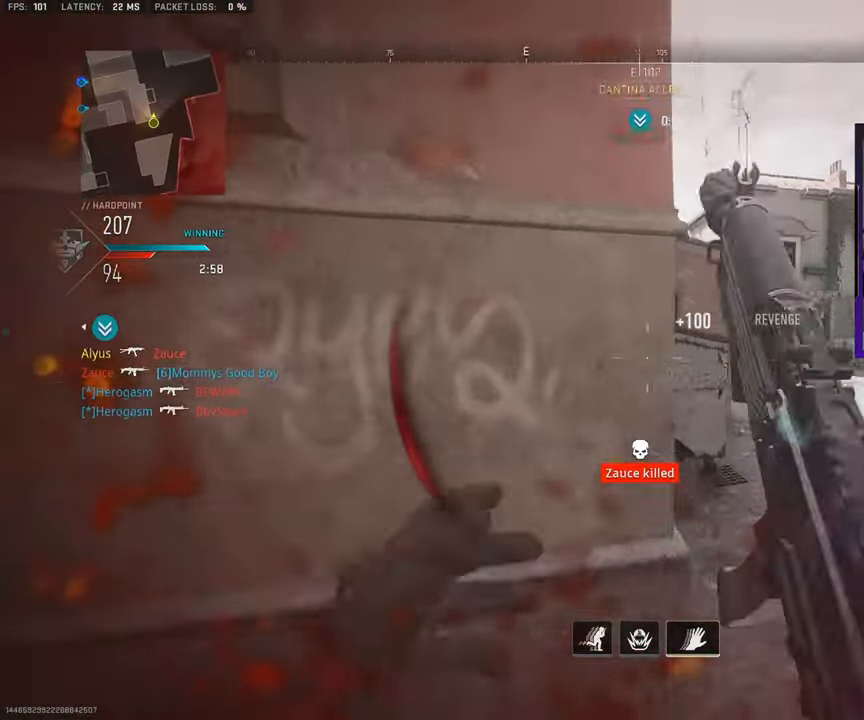
{"buttons": [], "left_stick": "down", "right_stick": "center", "events": [[200, "right_stick", "up"], [217, "left_stick", "down"], [433, "right_stick", "center"]]}
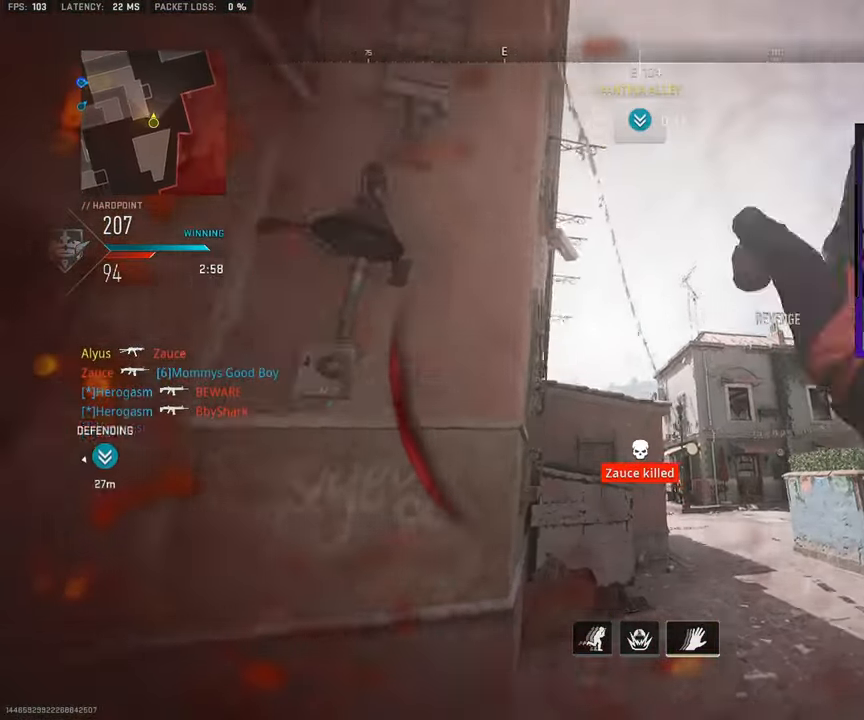
{"buttons": ["CROSS", "SQUARE"], "left_stick": "left", "right_stick": "down-left", "events": [[83, "left_stick", "left"], [217, "right_stick", "down"], [233, "SQUARE", "down"], [333, "CROSS", "down"], [400, "right_stick", "down-left"]]}
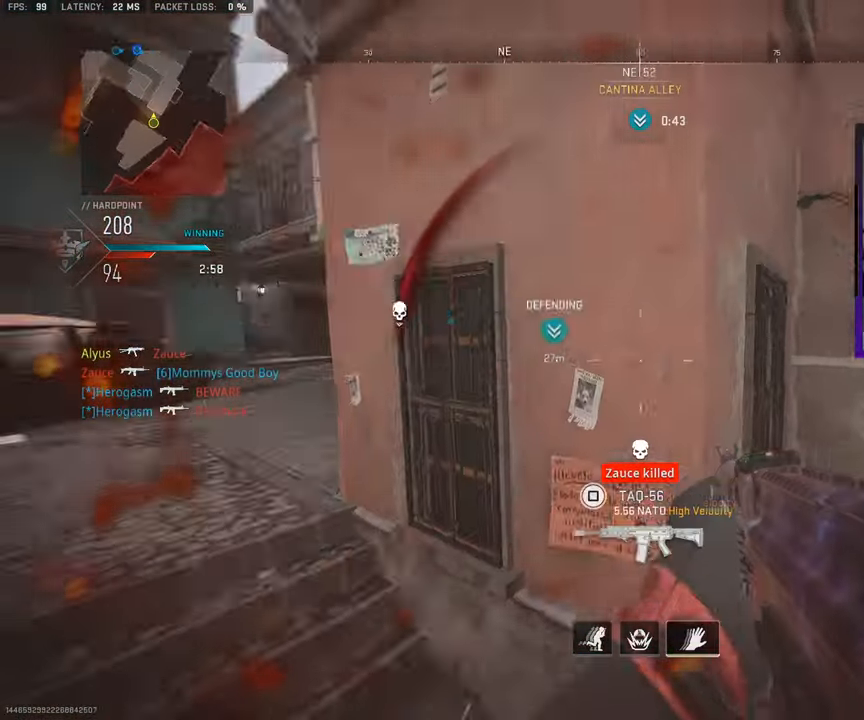
{"buttons": [], "left_stick": "up", "right_stick": "right", "events": [[50, "left_stick", "up-left"], [83, "right_stick", "center"], [200, "left_stick", "up"], [333, "CROSS", "up"], [450, "right_stick", "right"], [483, "SQUARE", "up"]]}
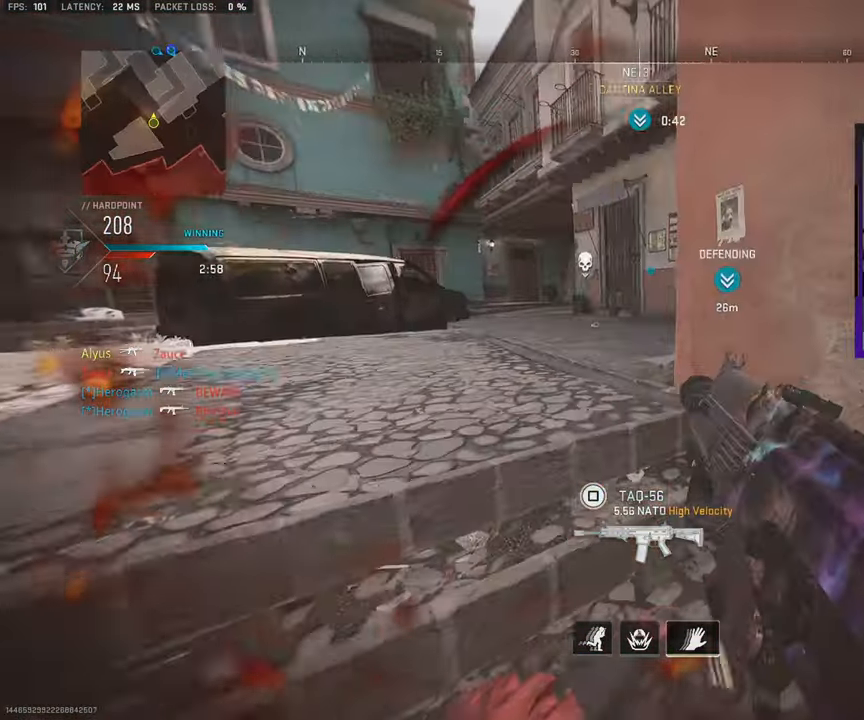
{"buttons": [], "left_stick": "up", "right_stick": "center", "events": [[67, "right_stick", "center"]]}
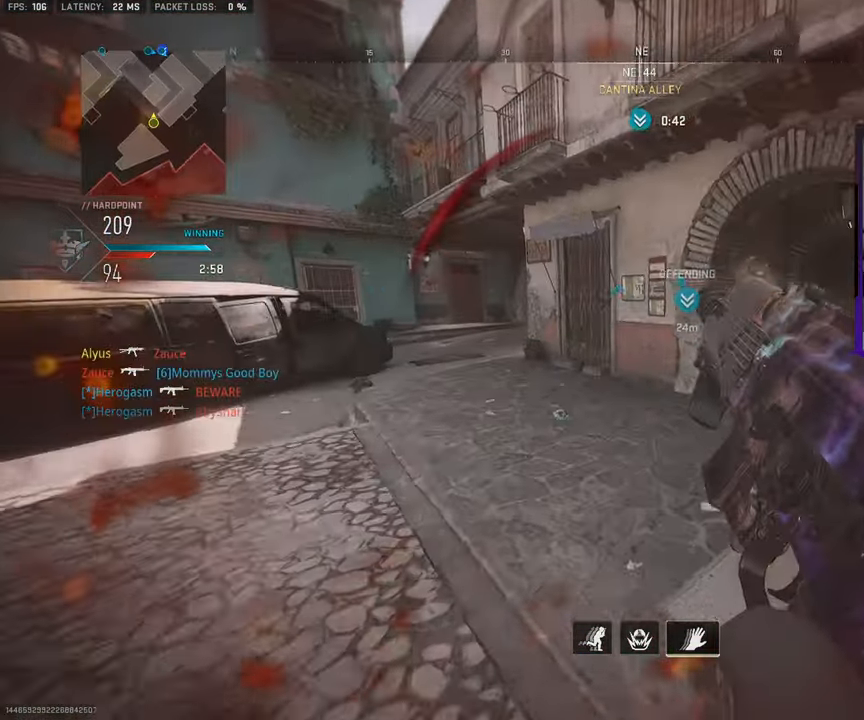
{"buttons": [], "left_stick": "up", "right_stick": "center", "events": [[300, "right_stick", "right"], [417, "right_stick", "center"]]}
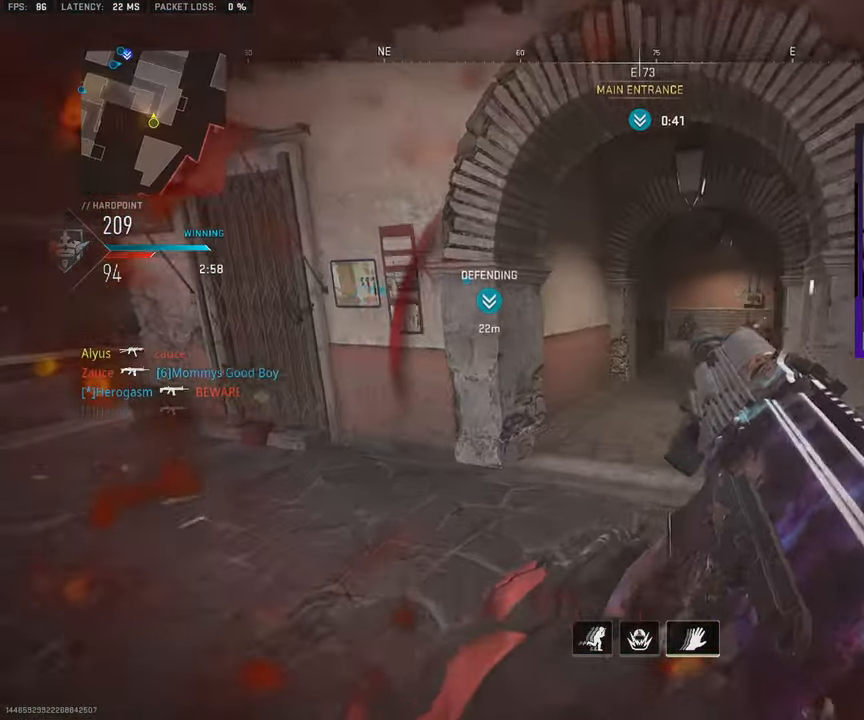
{"buttons": [], "left_stick": "up-right", "right_stick": "center", "events": [[117, "L3", "down"], [250, "L3", "up"], [333, "L3", "down"], [433, "left_stick", "up-right"], [500, "L3", "up"]]}